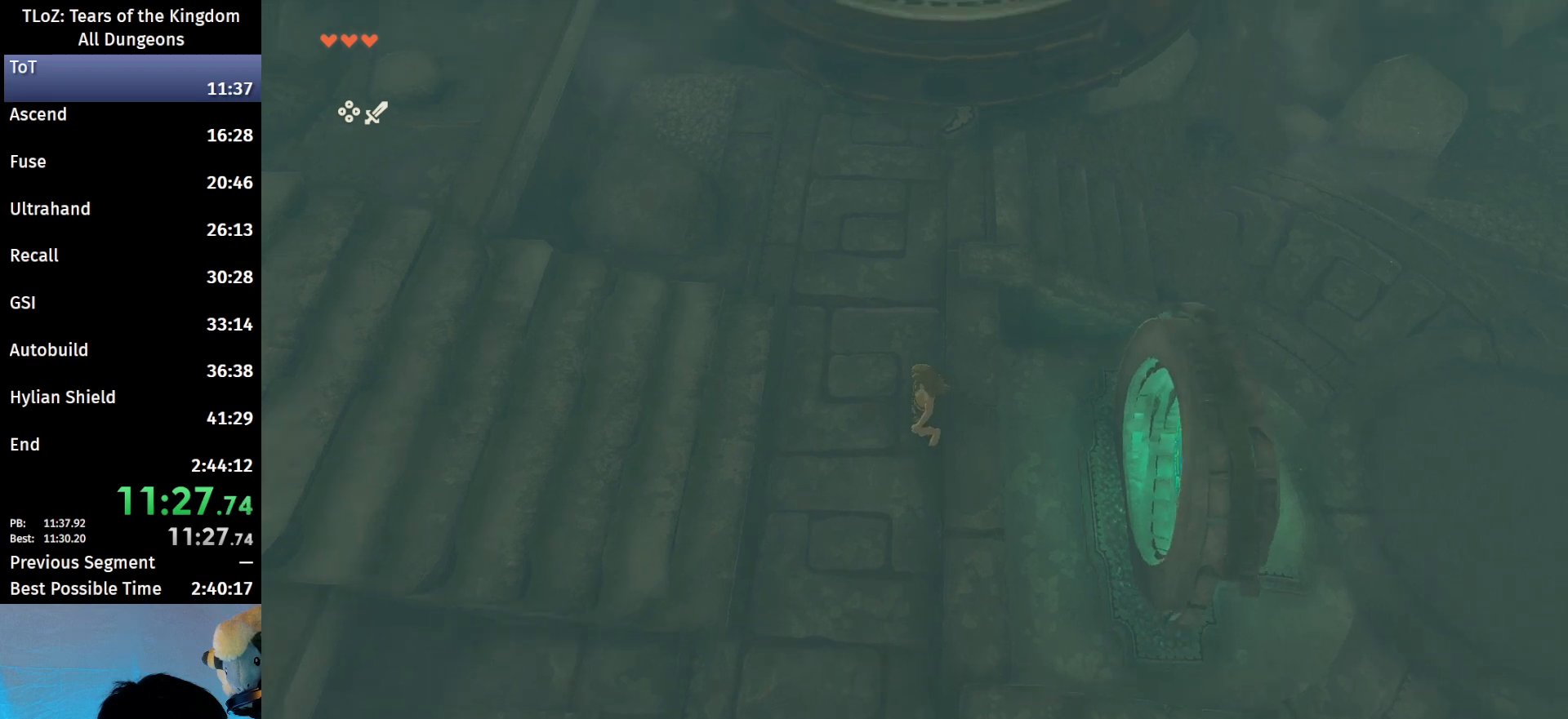
Gameplay with a controller (Nintendo layout); each line is a JSON object with the inputs held at the frame after it. "events" lists button and stick changes between this image and that frame as [ms after this image, input, new state], when the widget could be followed in between. Not read: L3 R3 Z.
{"buttons": [], "left_stick": "left", "right_stick": "up", "events": []}
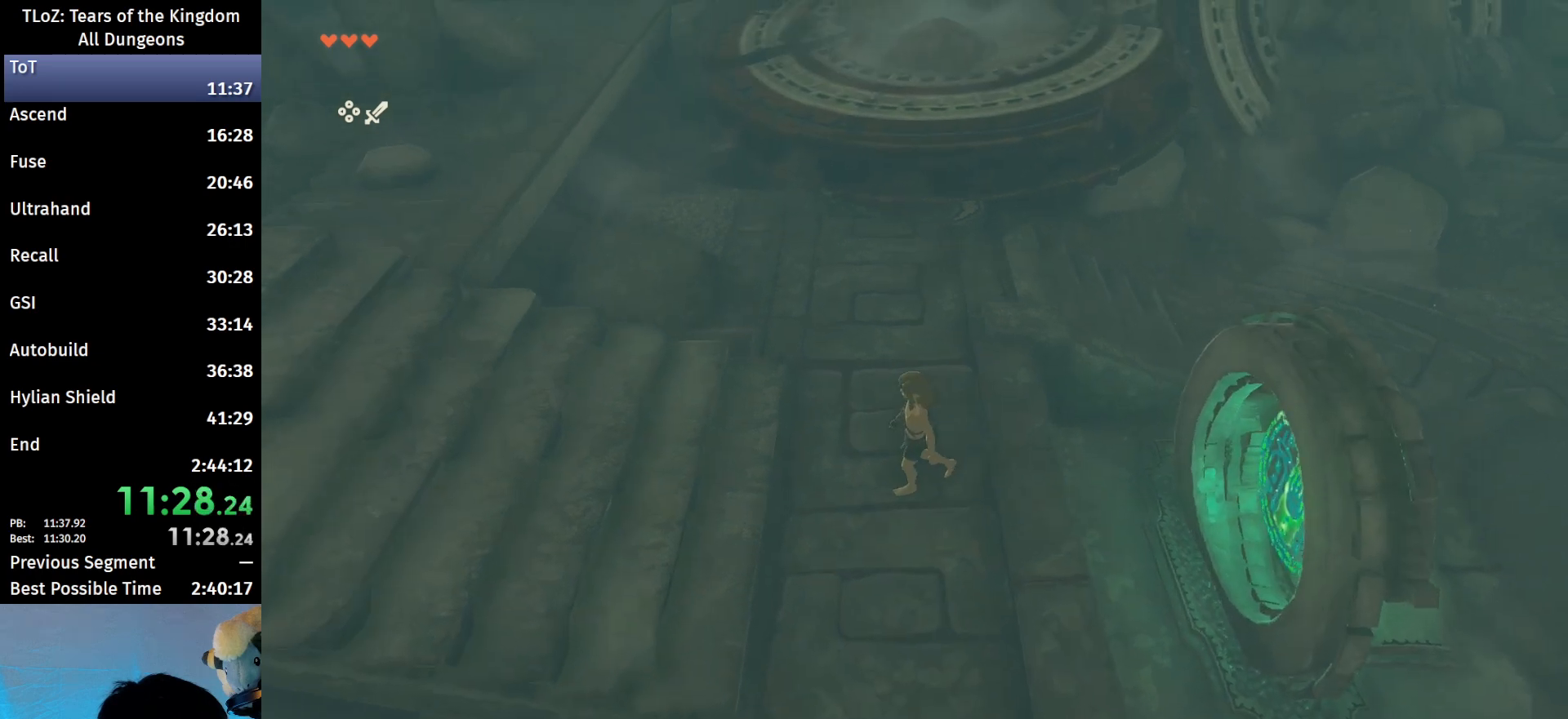
{"buttons": [], "left_stick": "up-left", "right_stick": "up", "events": [[400, "left_stick", "up-left"]]}
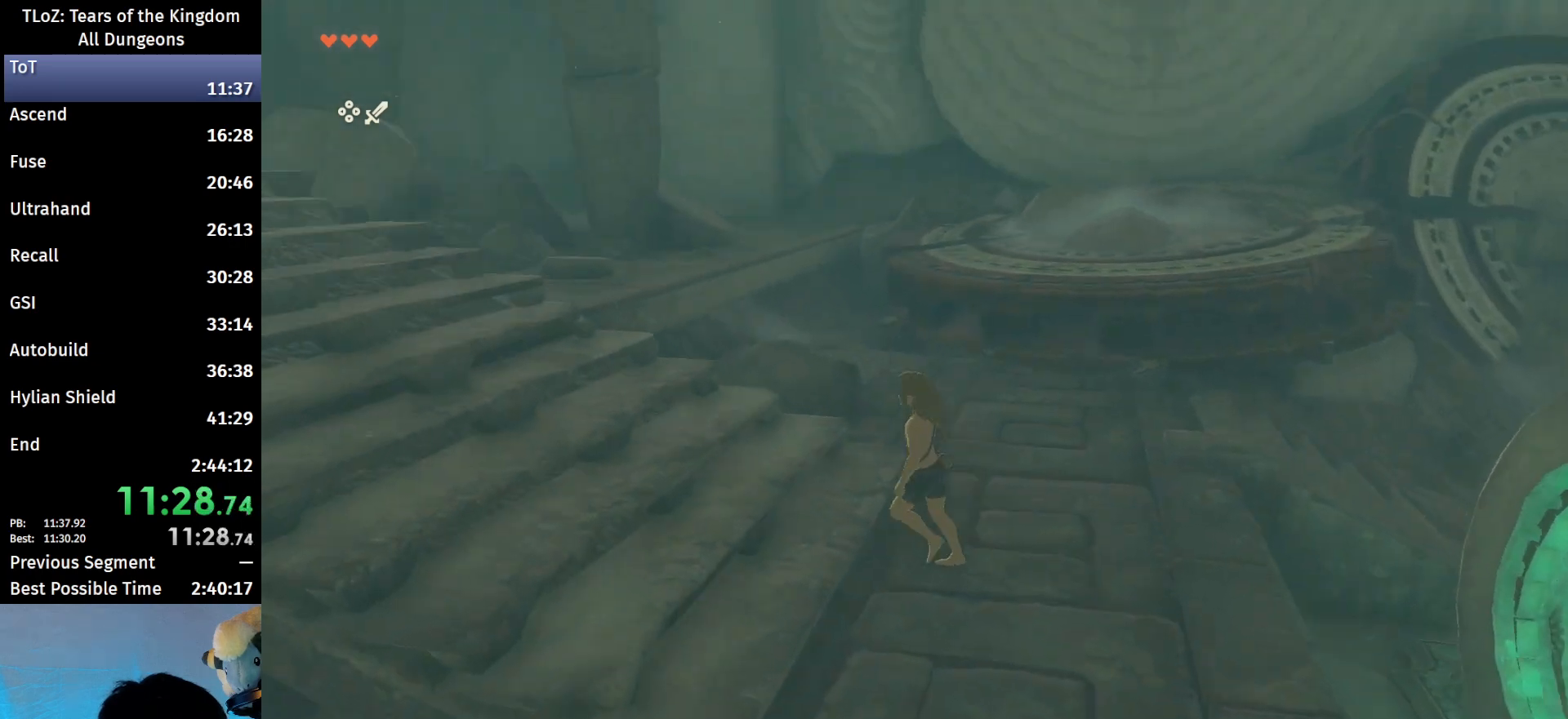
{"buttons": [], "left_stick": "up-left", "right_stick": "left", "events": [[233, "right_stick", "up-left"], [333, "right_stick", "left"]]}
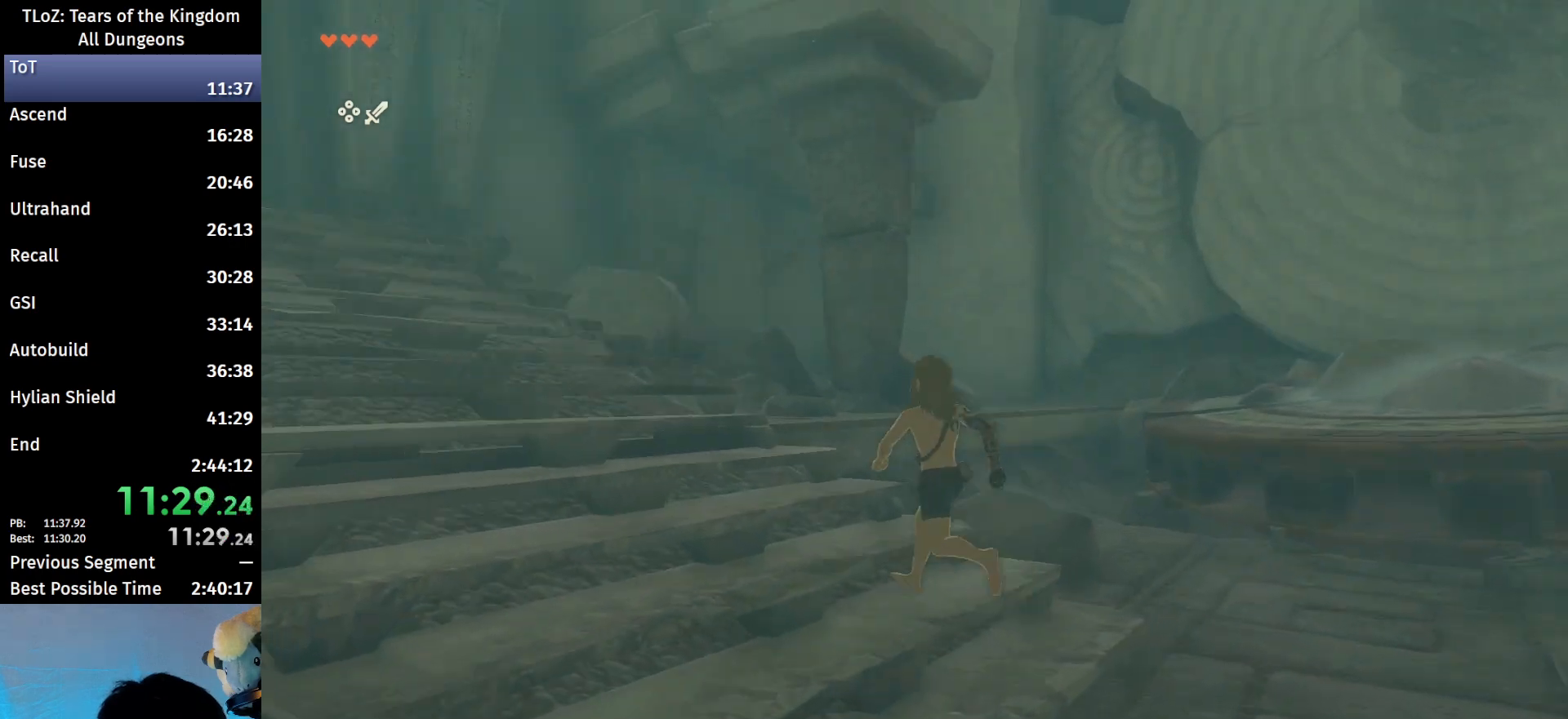
{"buttons": [], "left_stick": "up", "right_stick": "center", "events": [[133, "left_stick", "up"], [133, "right_stick", "down-left"], [300, "right_stick", "center"]]}
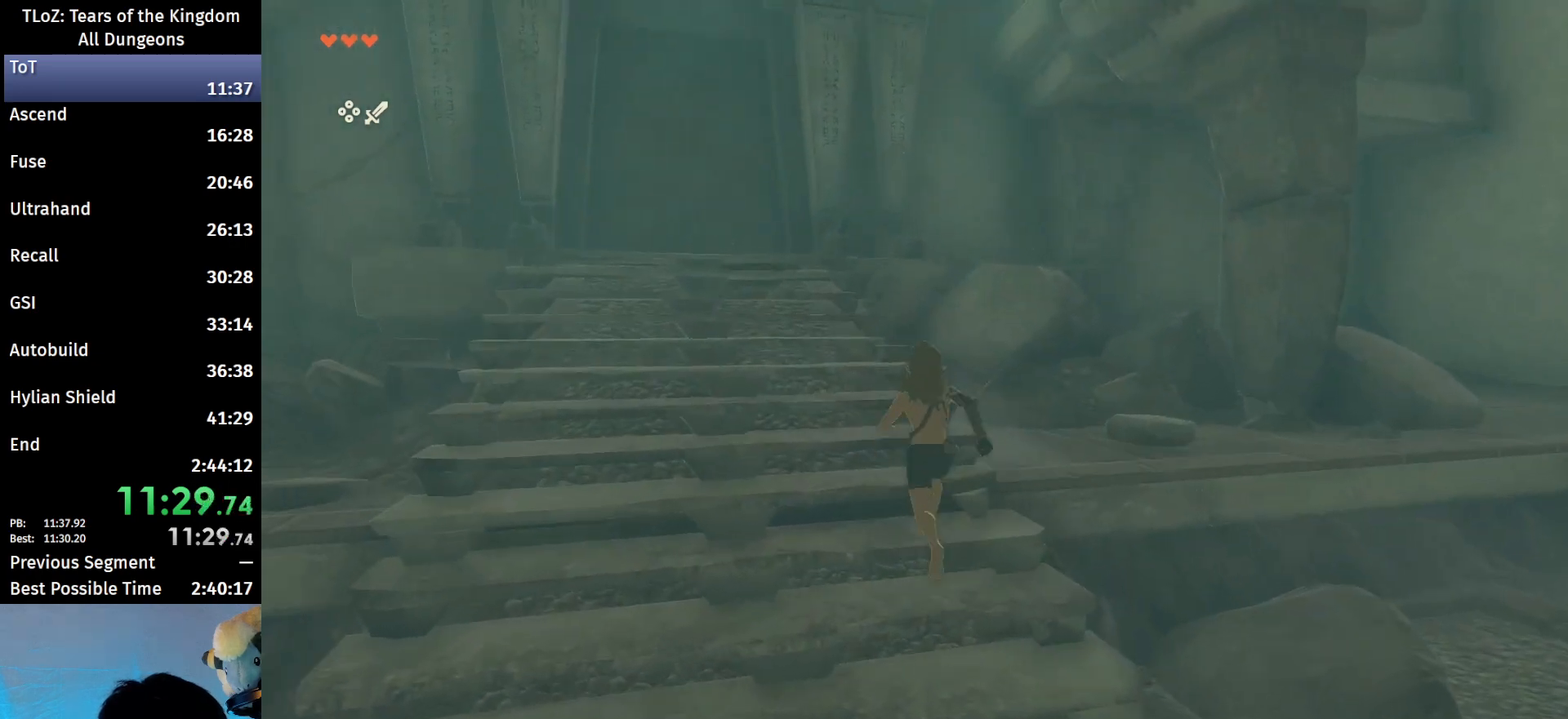
{"buttons": [], "left_stick": "up", "right_stick": "center", "events": []}
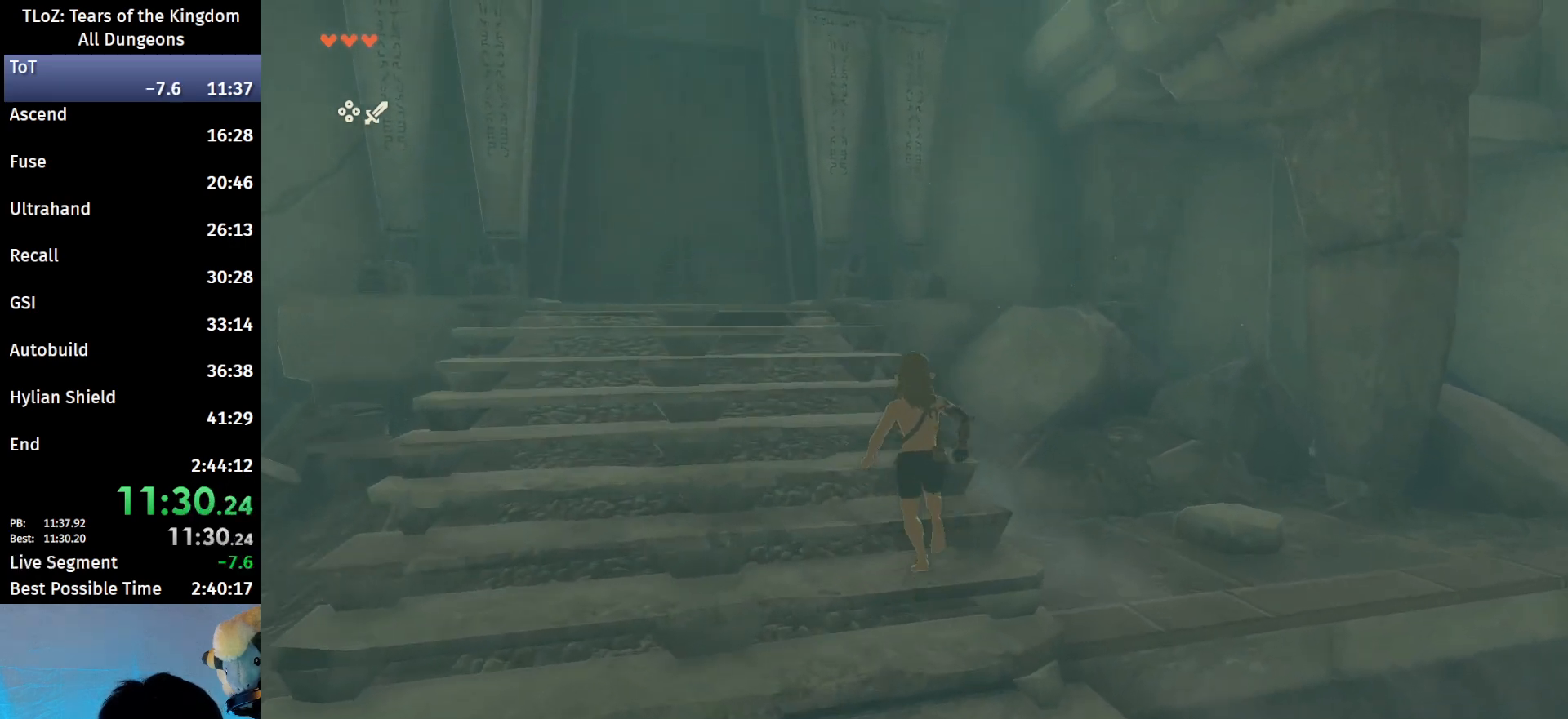
{"buttons": [], "left_stick": "up", "right_stick": "left", "events": [[233, "right_stick", "left"]]}
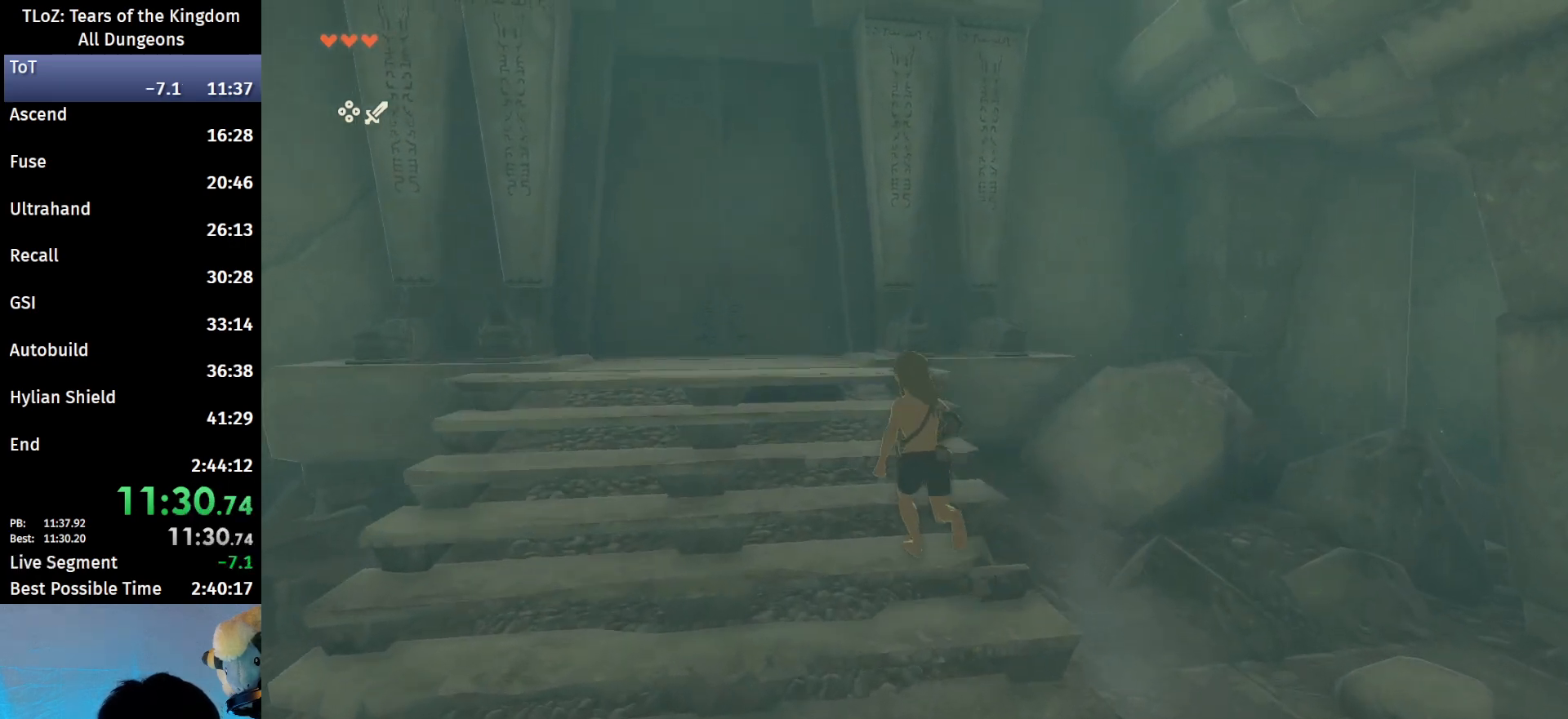
{"buttons": [], "left_stick": "up", "right_stick": "left", "events": []}
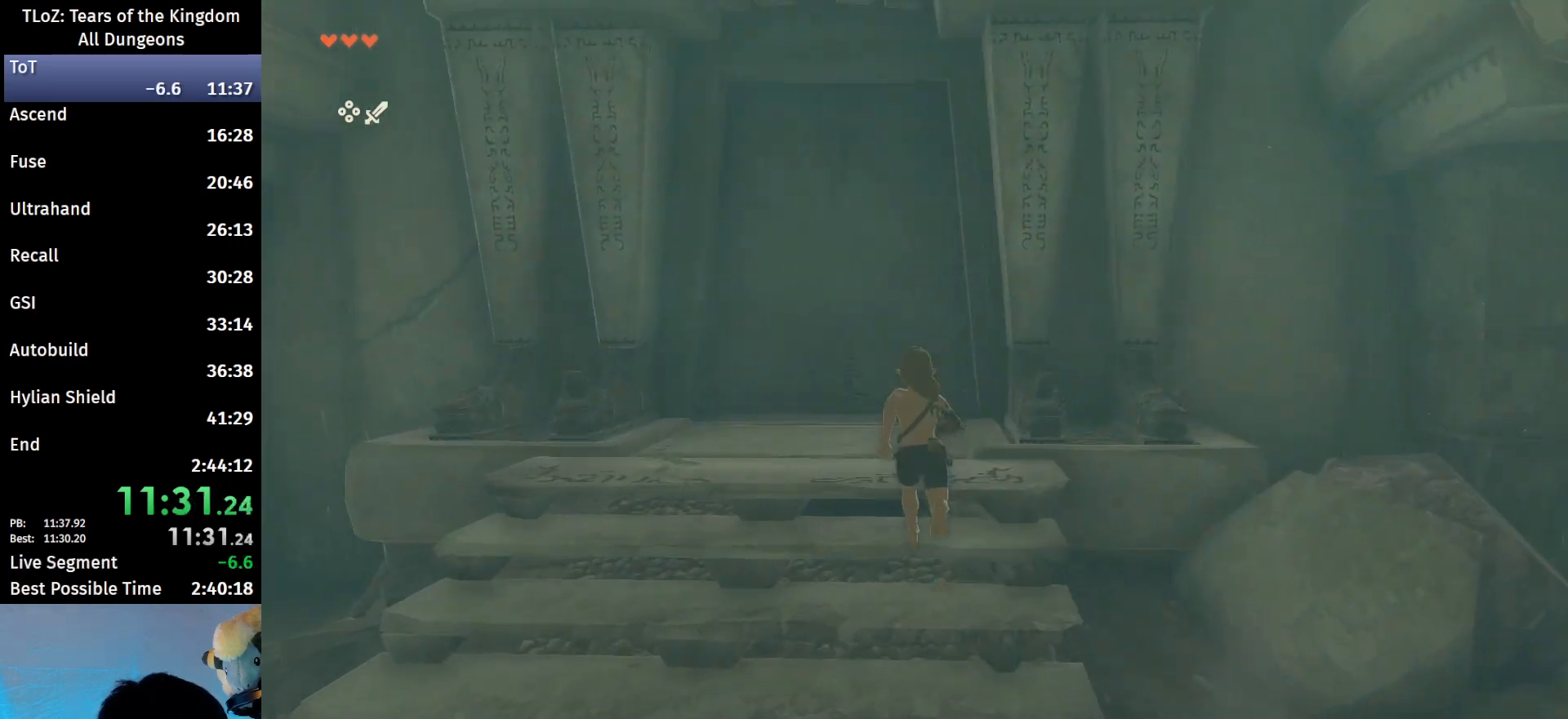
{"buttons": [], "left_stick": "up-left", "right_stick": "left", "events": [[400, "left_stick", "up-left"]]}
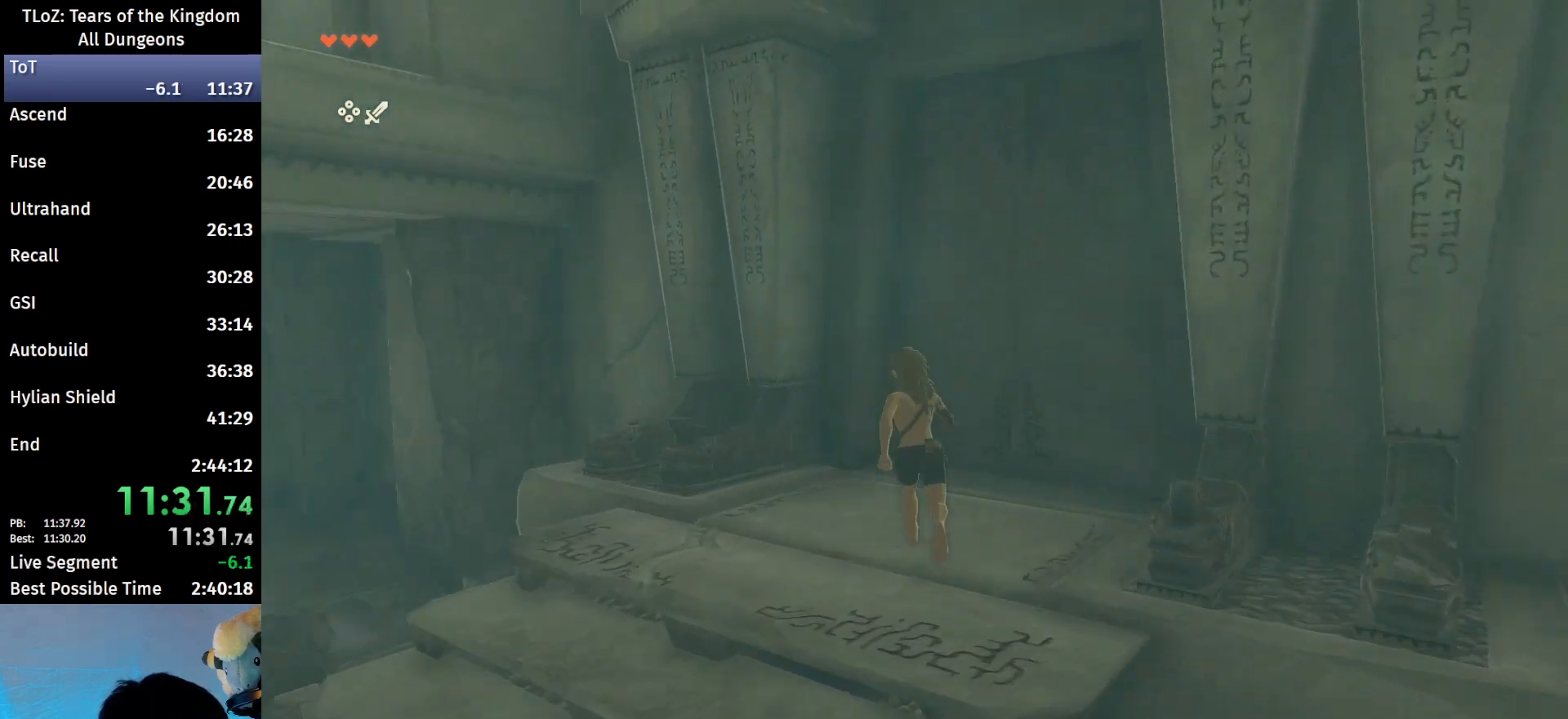
{"buttons": [], "left_stick": "down-left", "right_stick": "left", "events": [[67, "left_stick", "left"], [400, "left_stick", "down-left"]]}
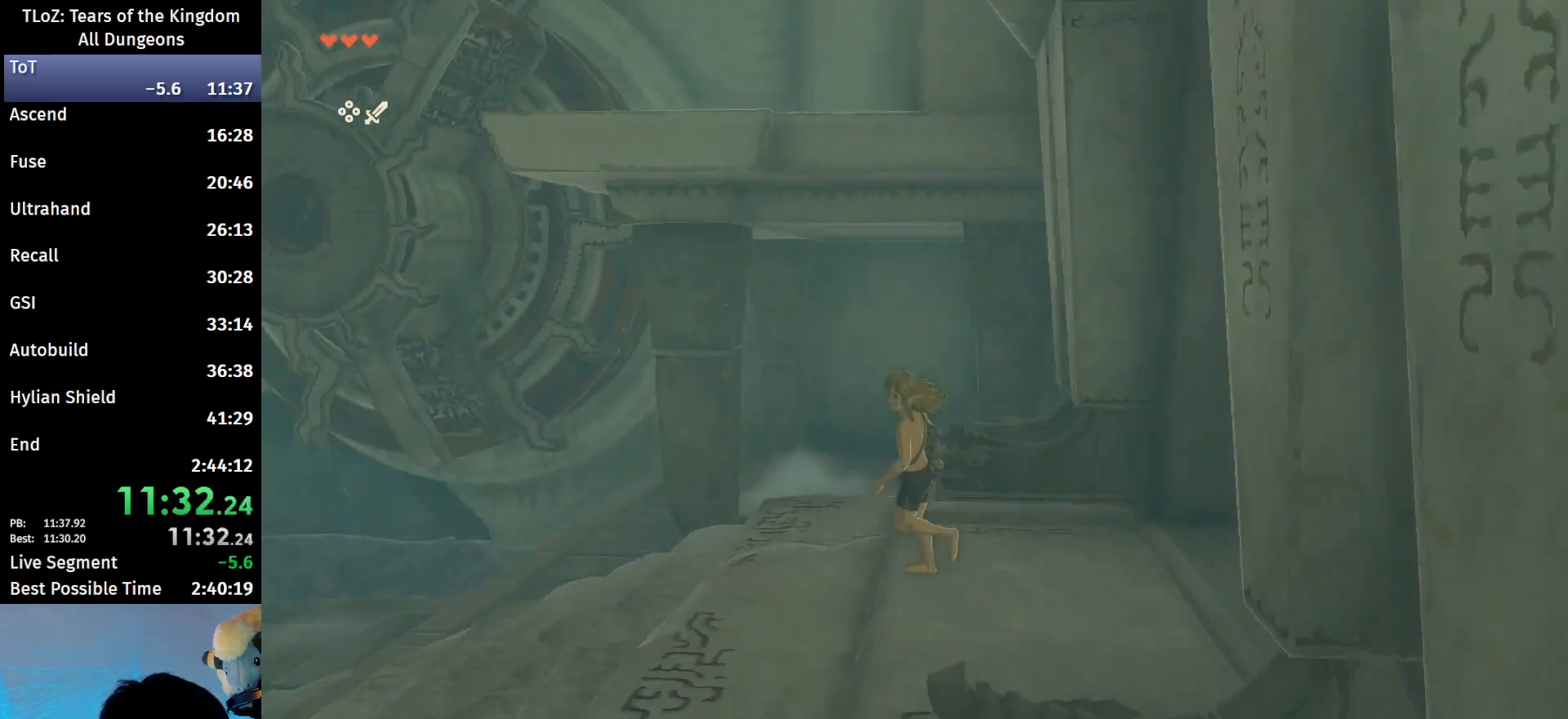
{"buttons": [], "left_stick": "up-right", "right_stick": "left", "events": [[100, "left_stick", "down"], [300, "left_stick", "right"], [467, "left_stick", "up-right"]]}
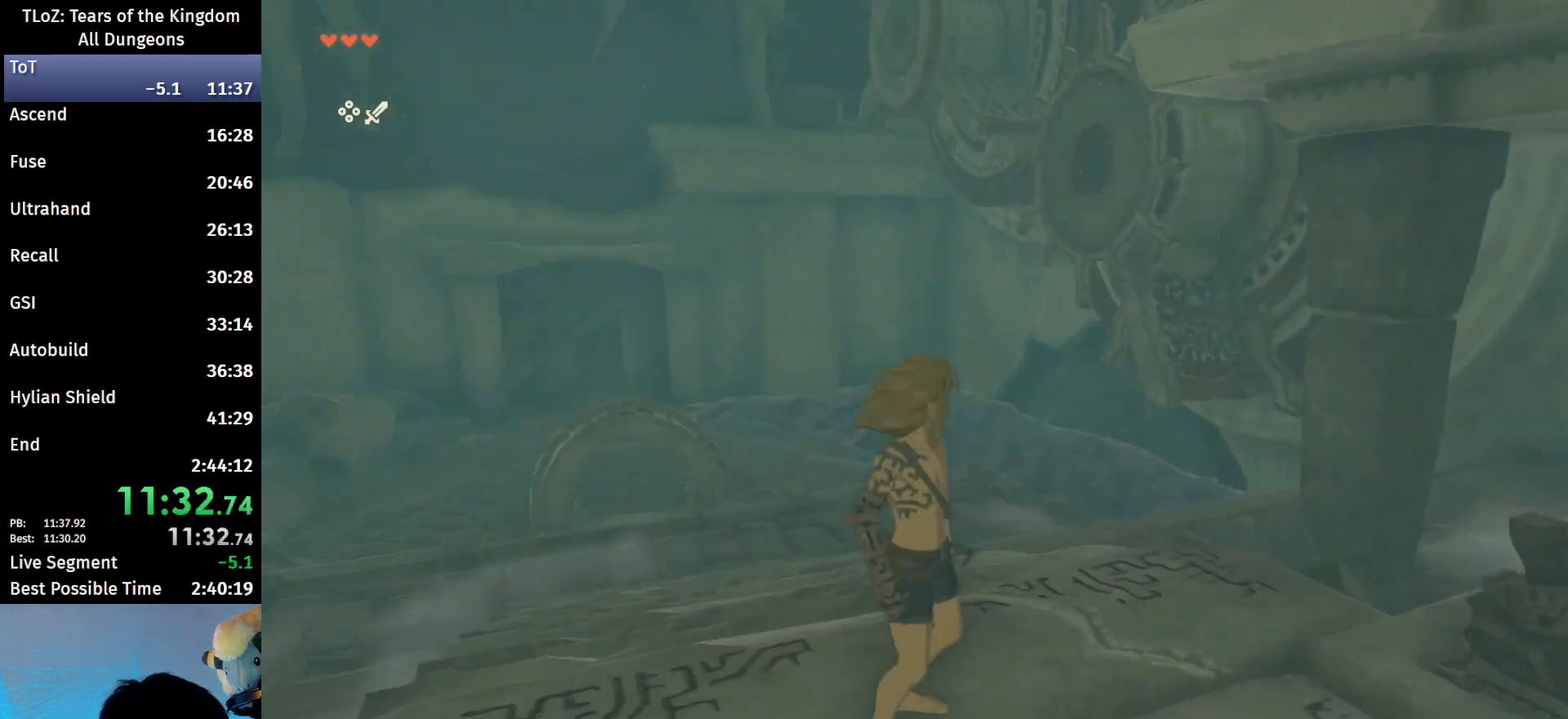
{"buttons": [], "left_stick": "up", "right_stick": "center", "events": [[100, "left_stick", "up"], [200, "right_stick", "center"]]}
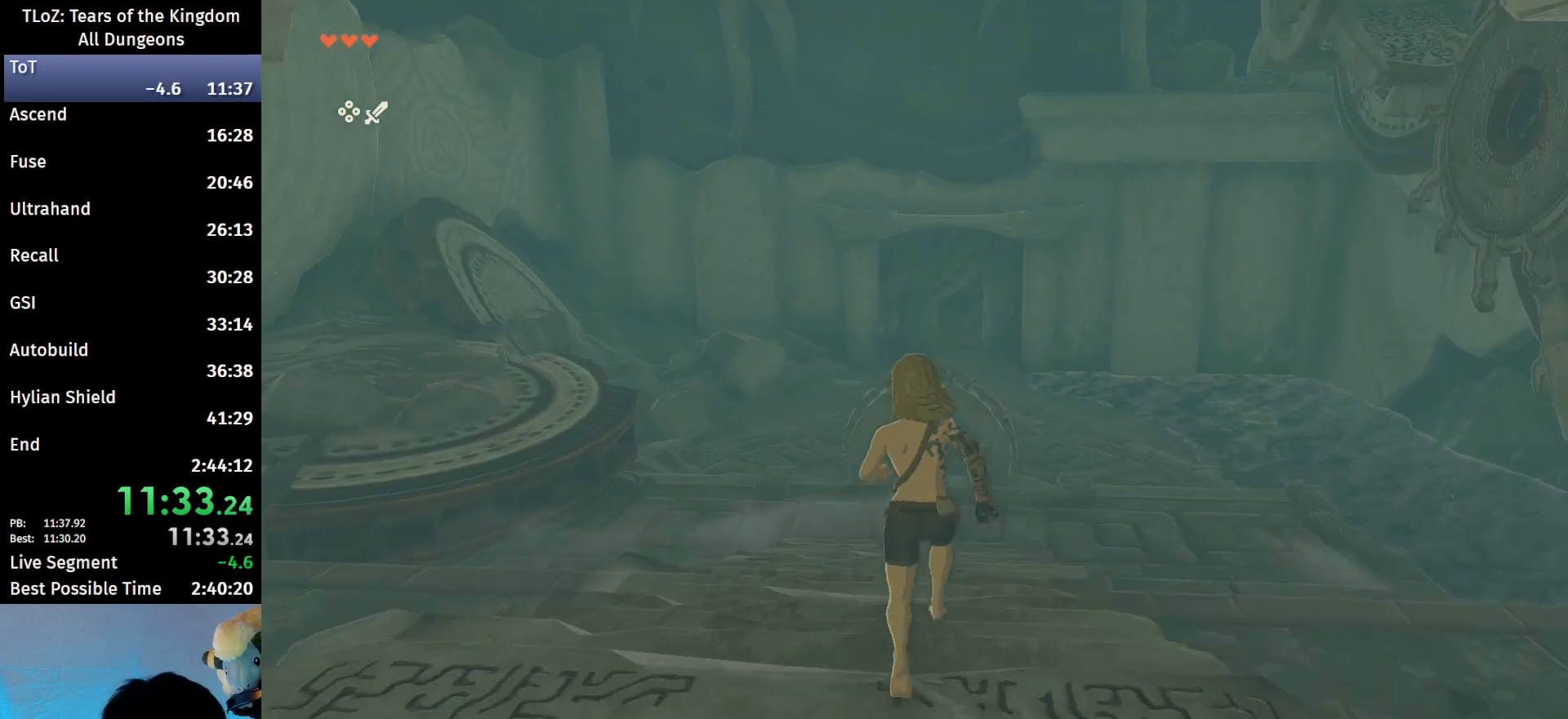
{"buttons": [], "left_stick": "up", "right_stick": "center", "events": [[267, "right_stick", "down"], [467, "right_stick", "center"]]}
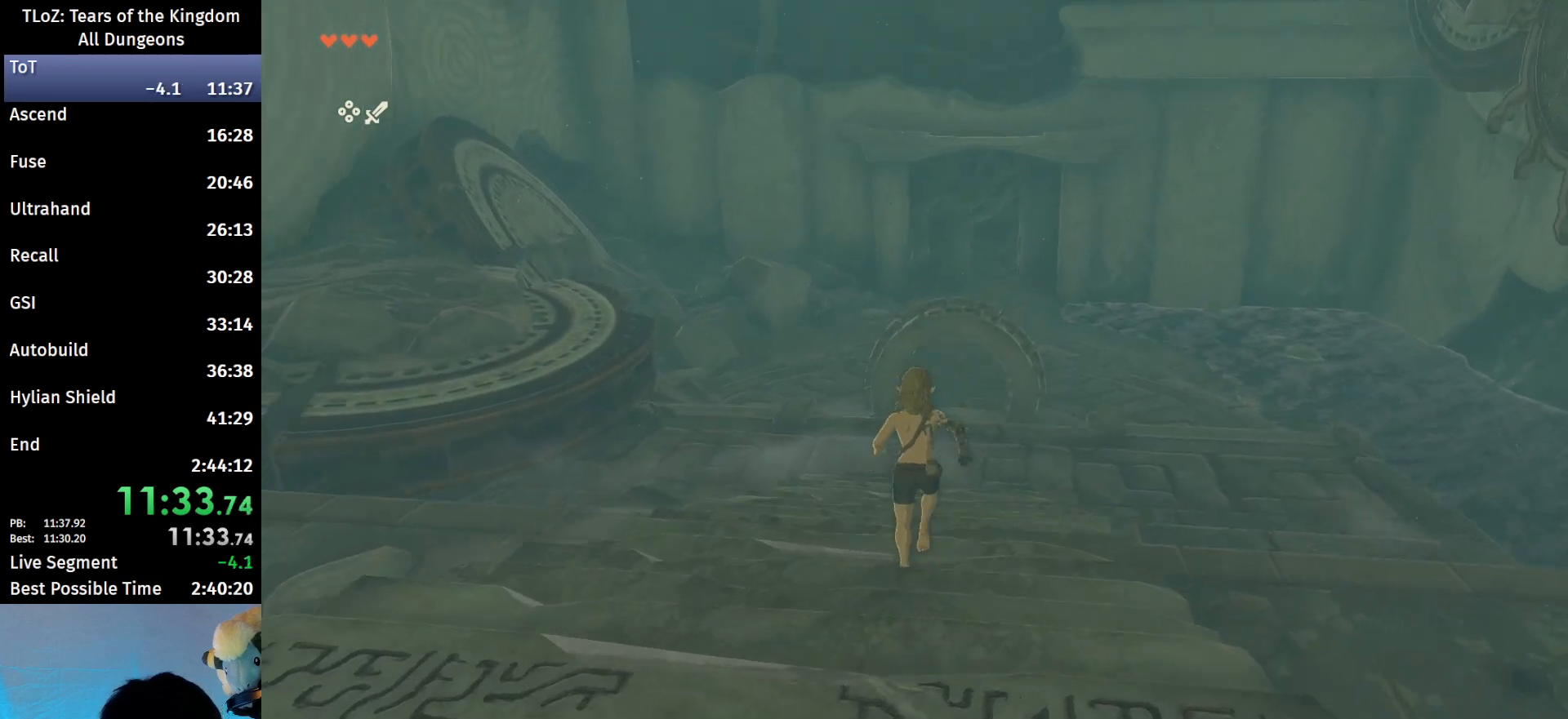
{"buttons": [], "left_stick": "up", "right_stick": "center", "events": []}
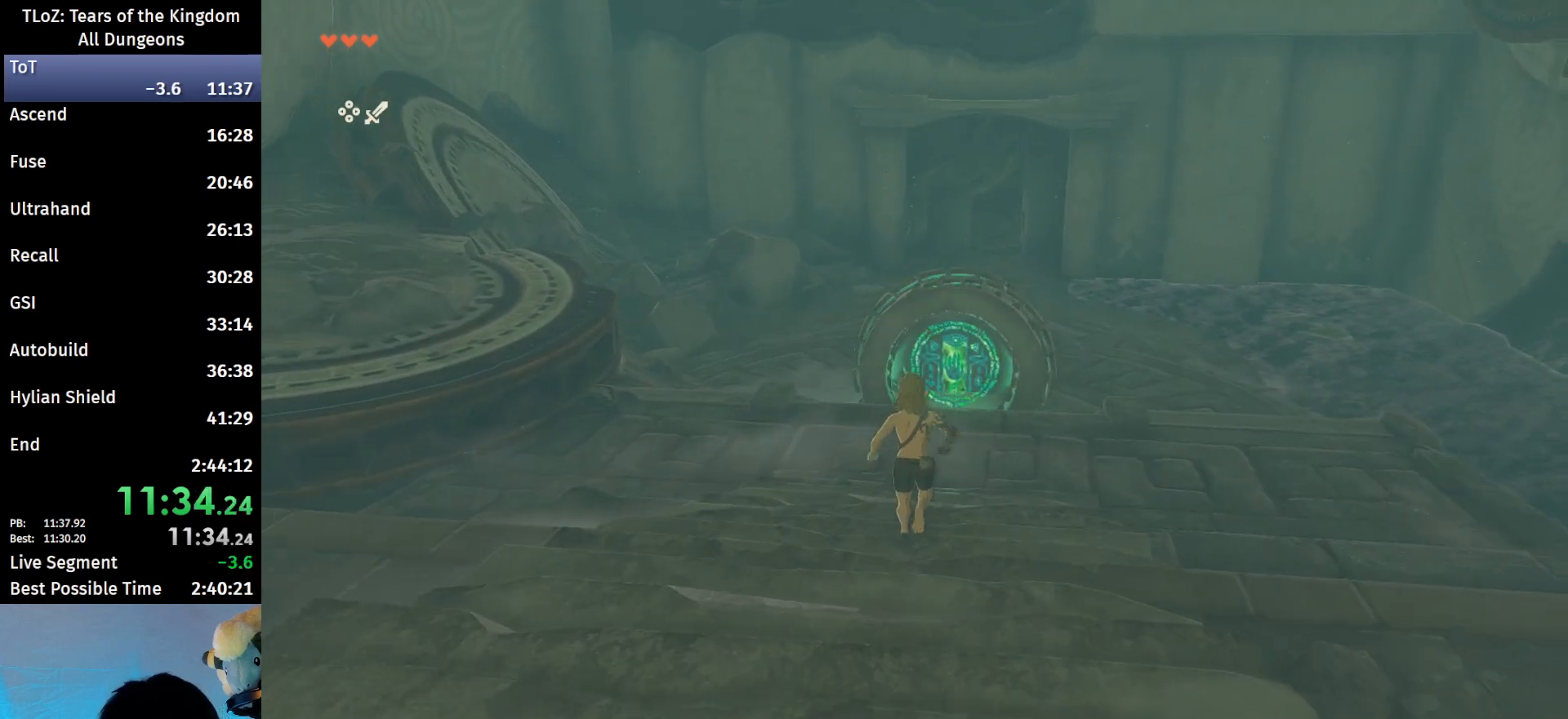
{"buttons": [], "left_stick": "up", "right_stick": "center", "events": [[333, "right_stick", "down"], [500, "right_stick", "center"]]}
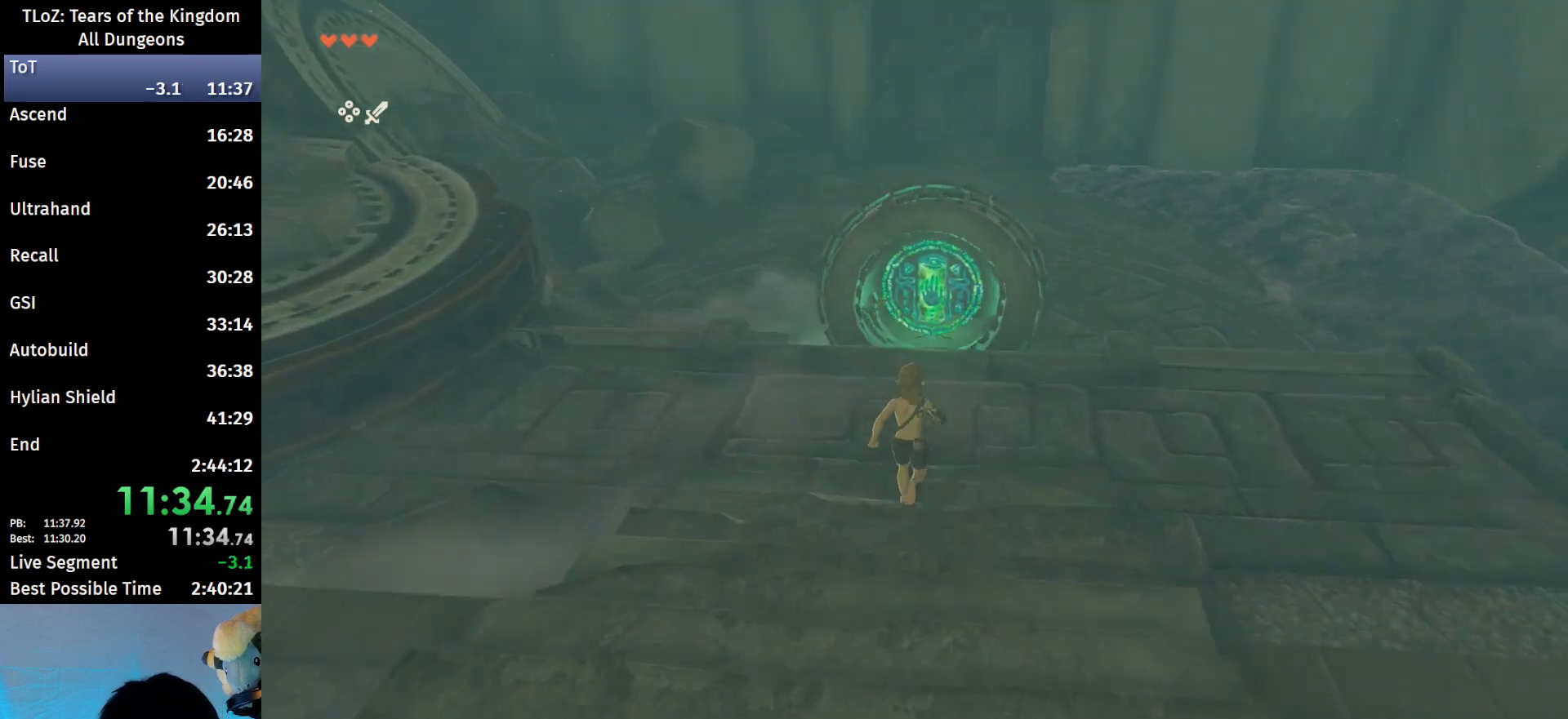
{"buttons": [], "left_stick": "up", "right_stick": "center", "events": []}
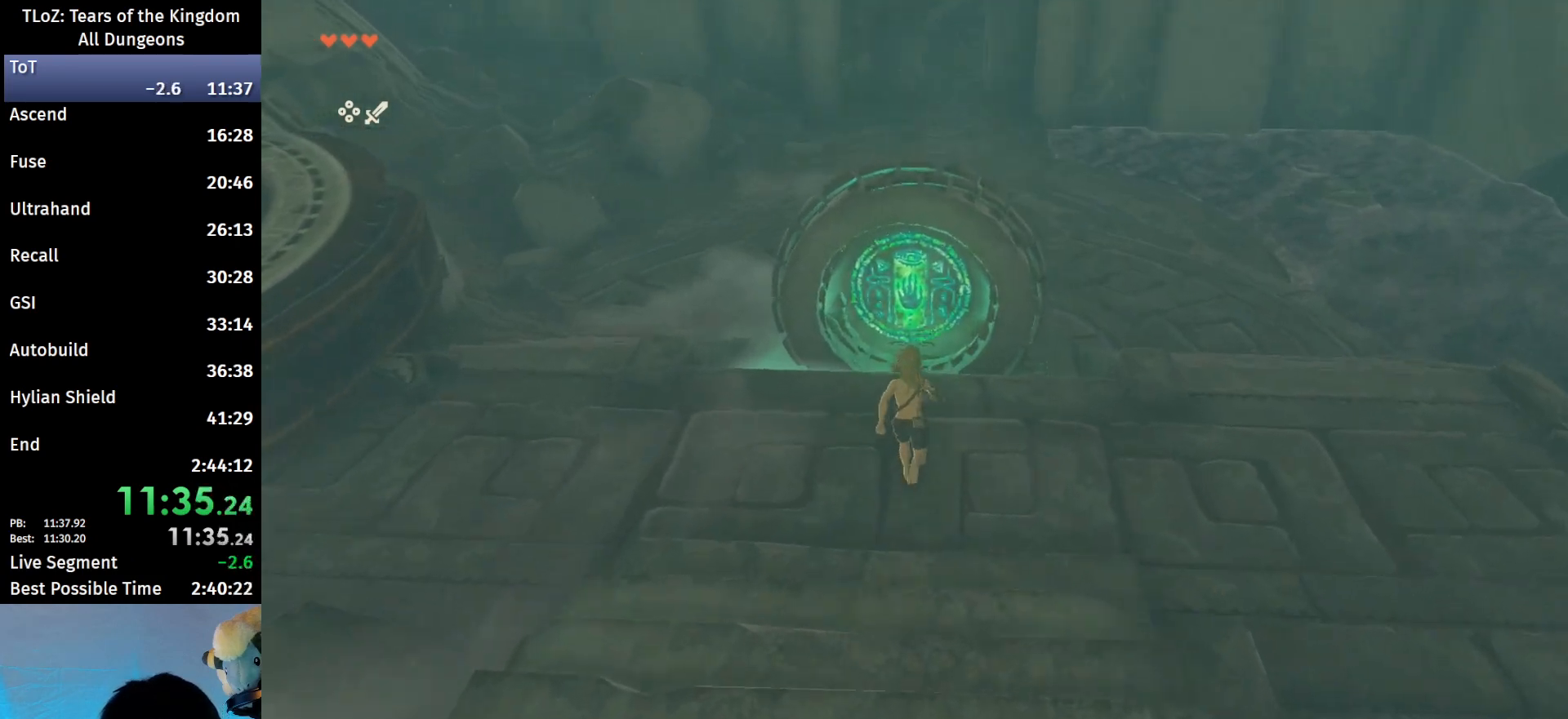
{"buttons": [], "left_stick": "up", "right_stick": "center", "events": [[300, "X", "down"], [433, "X", "up"]]}
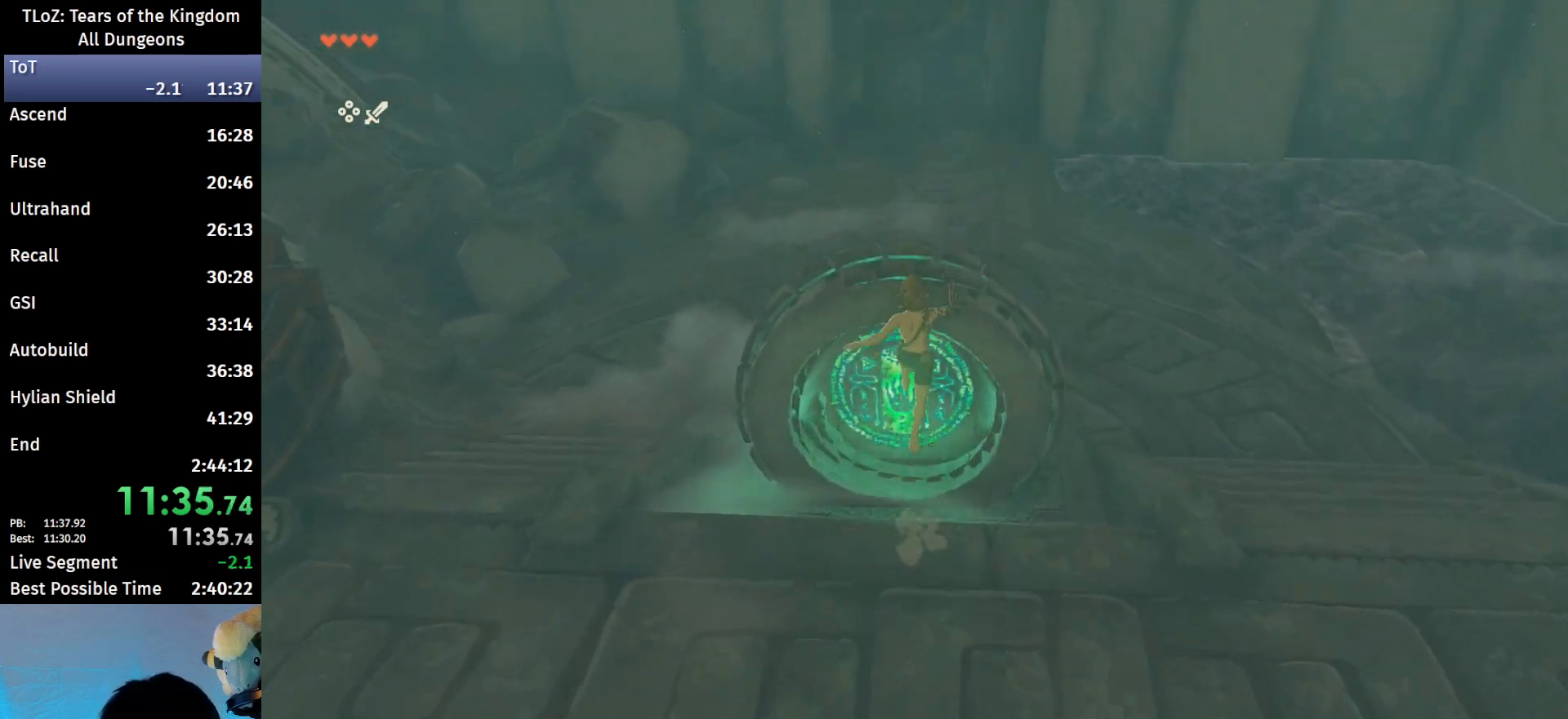
{"buttons": [], "left_stick": "up", "right_stick": "left", "events": [[267, "right_stick", "left"]]}
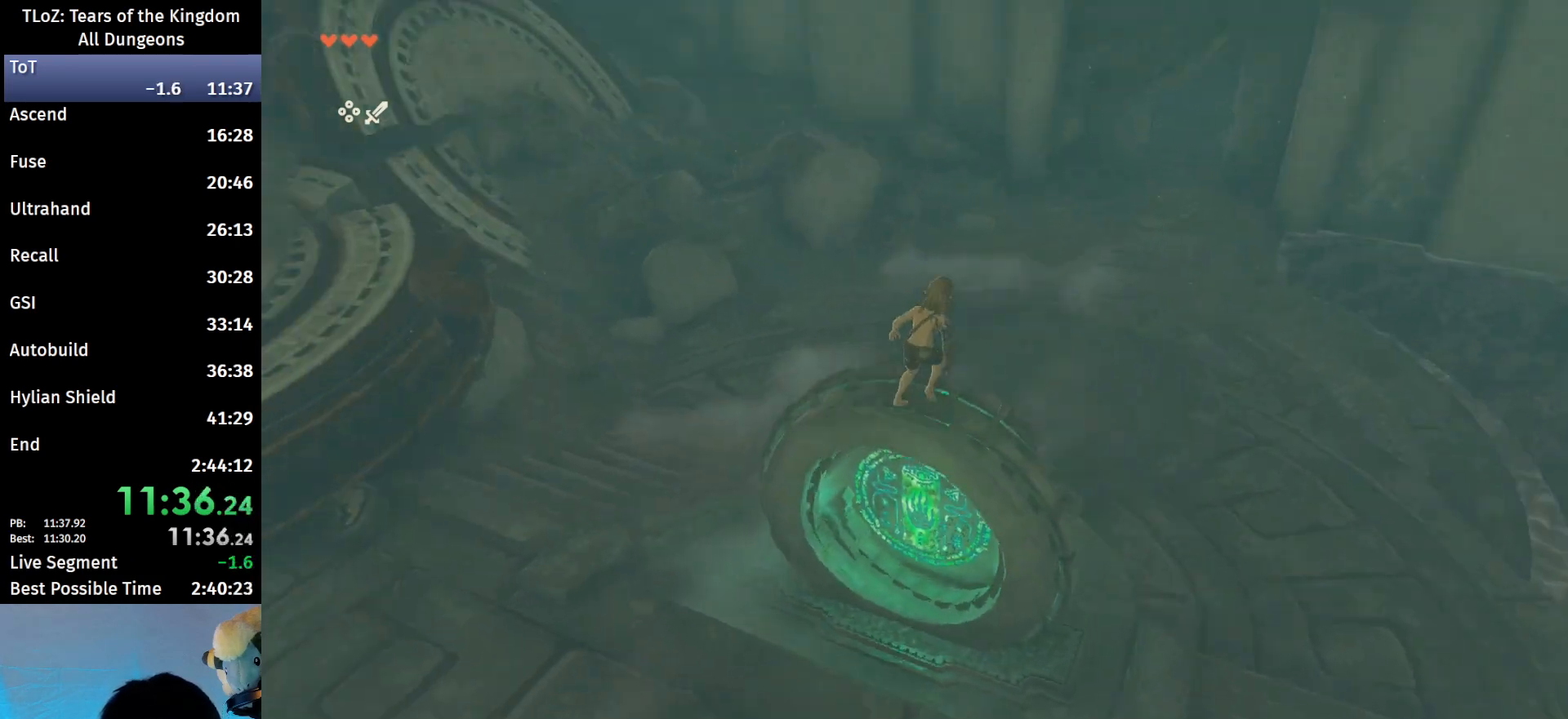
{"buttons": ["L2"], "left_stick": "center", "right_stick": "down-left", "events": [[33, "L2", "down"], [33, "left_stick", "center"], [467, "right_stick", "down-left"]]}
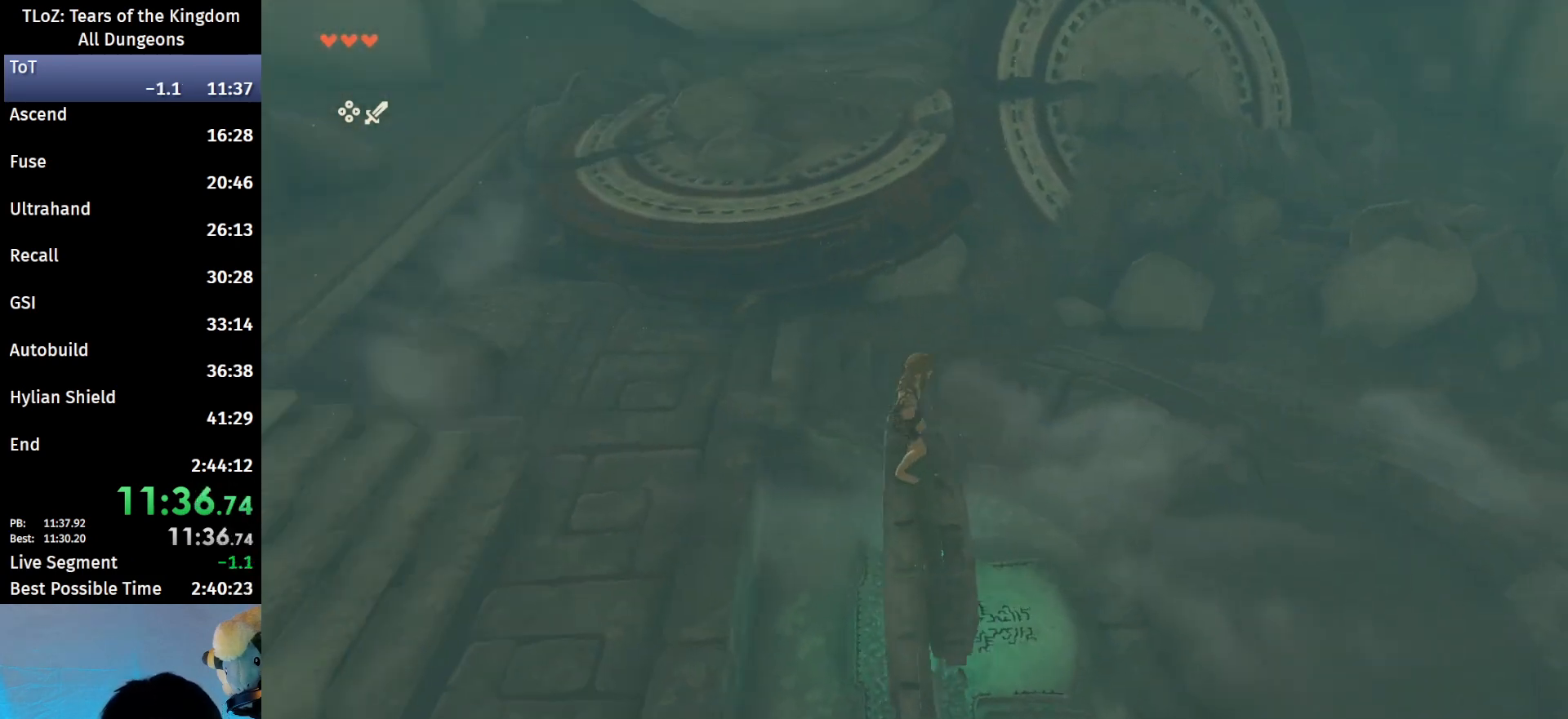
{"buttons": ["L2"], "left_stick": "left", "right_stick": "center", "events": [[133, "right_stick", "center"], [500, "left_stick", "left"]]}
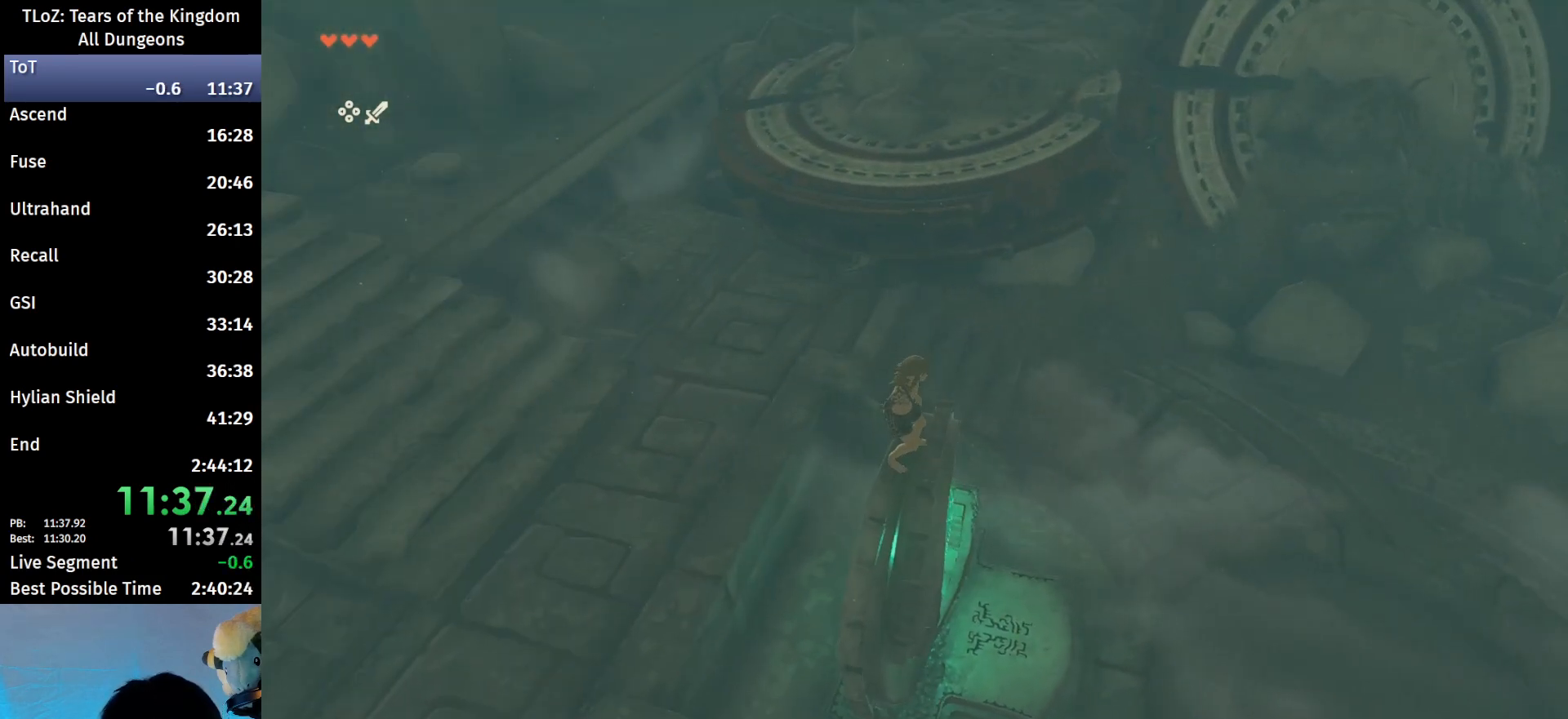
{"buttons": ["L2"], "left_stick": "center", "right_stick": "center", "events": [[100, "X", "down"], [200, "X", "up"], [200, "left_stick", "center"]]}
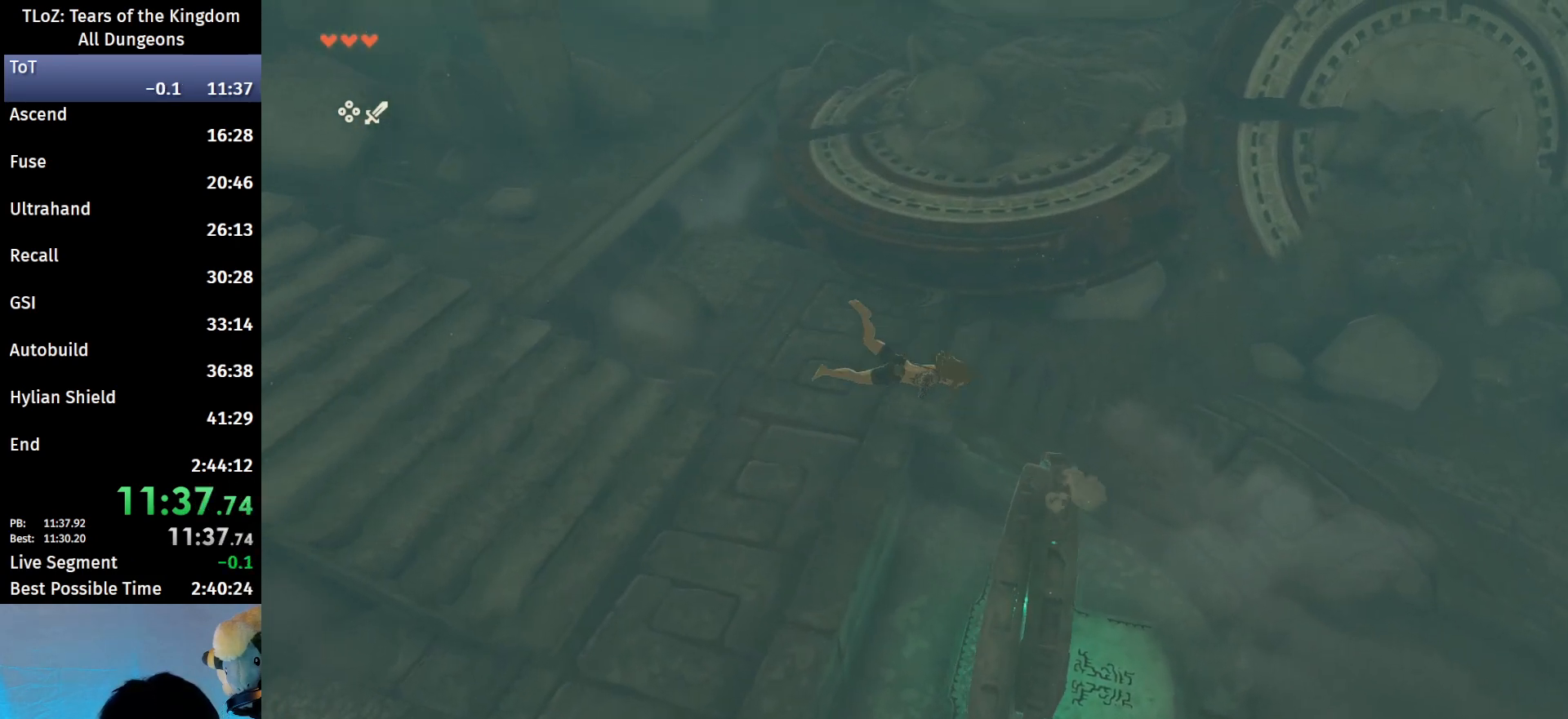
{"buttons": [], "left_stick": "right", "right_stick": "center", "events": [[33, "right_stick", "down-right"], [133, "L2", "up"], [167, "right_stick", "center"], [400, "left_stick", "right"]]}
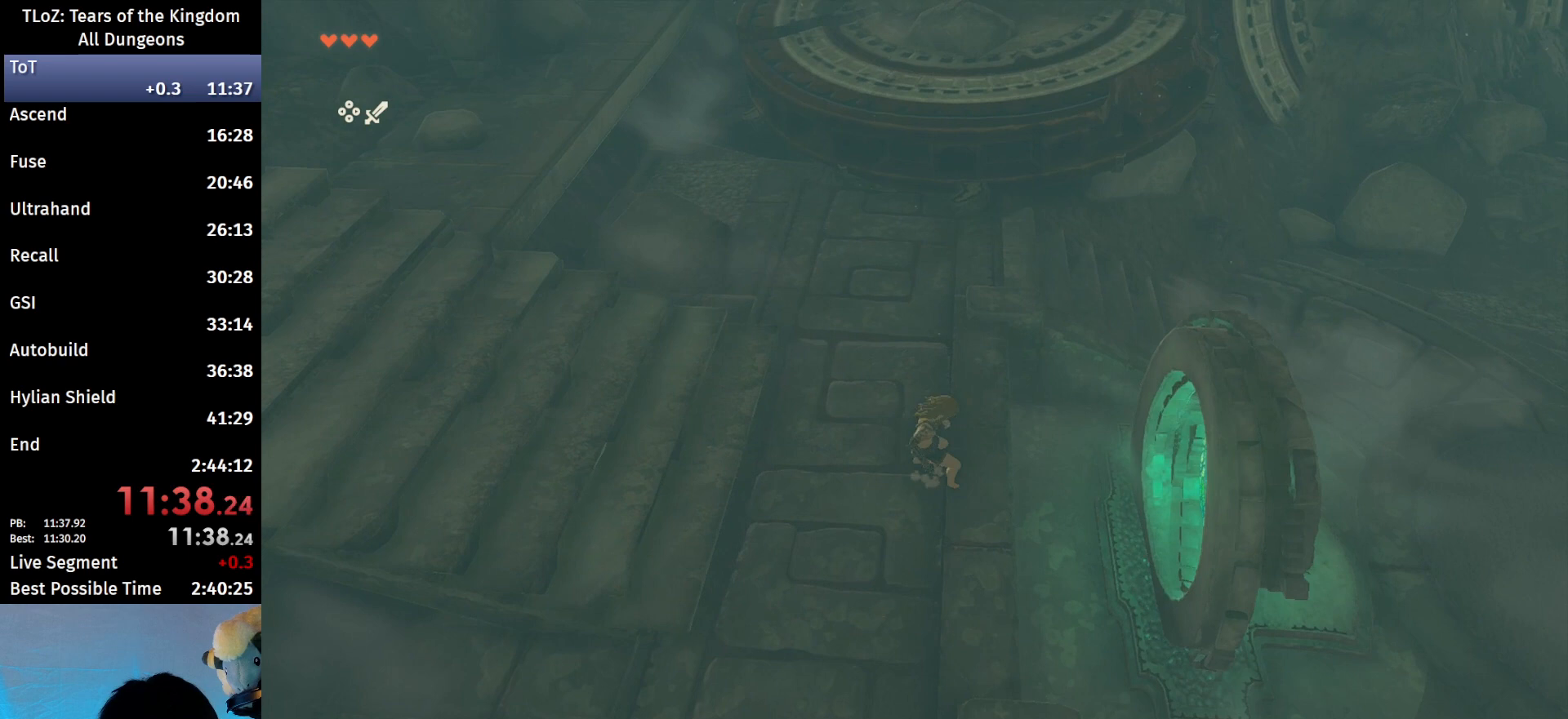
{"buttons": ["X"], "left_stick": "right", "right_stick": "center", "events": [[300, "X", "down"]]}
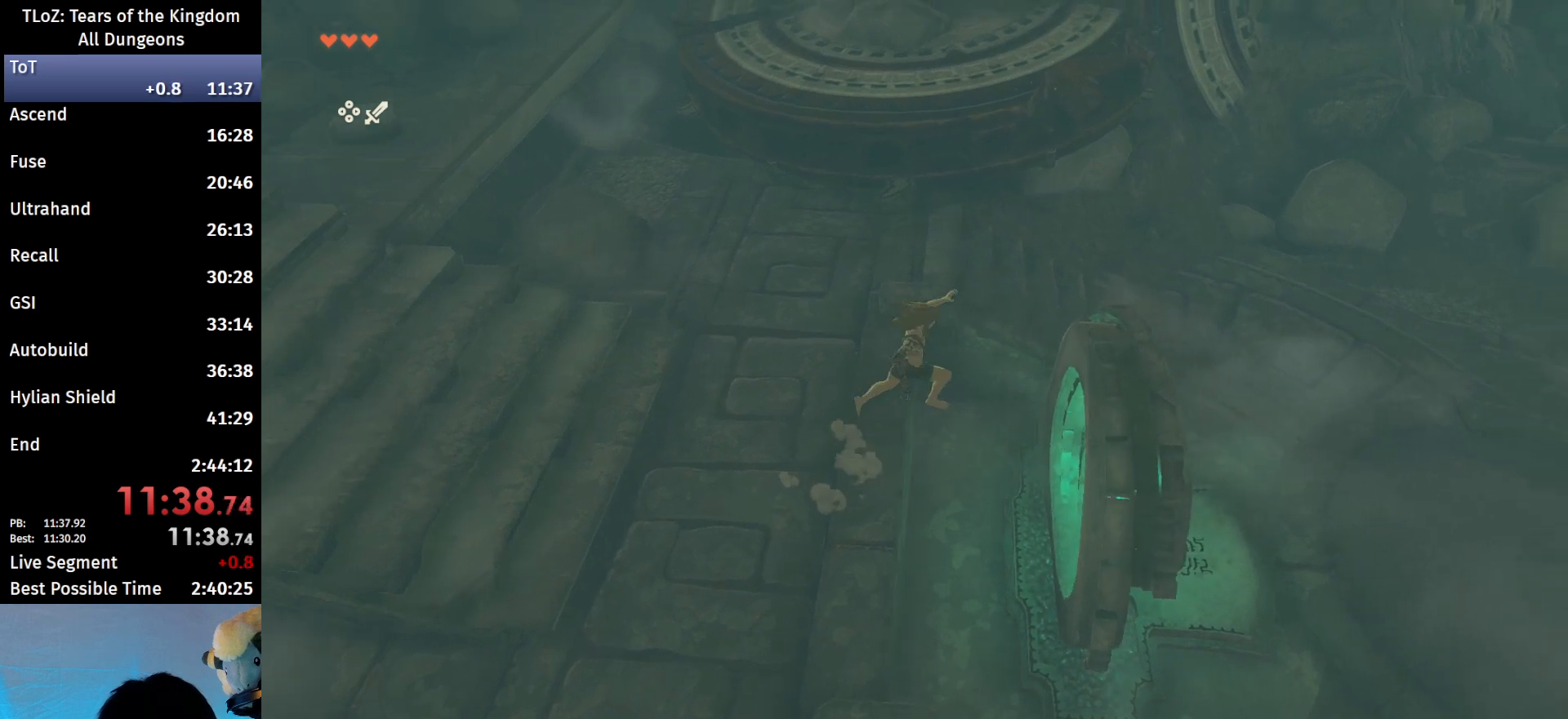
{"buttons": [], "left_stick": "right", "right_stick": "center", "events": [[33, "X", "up"]]}
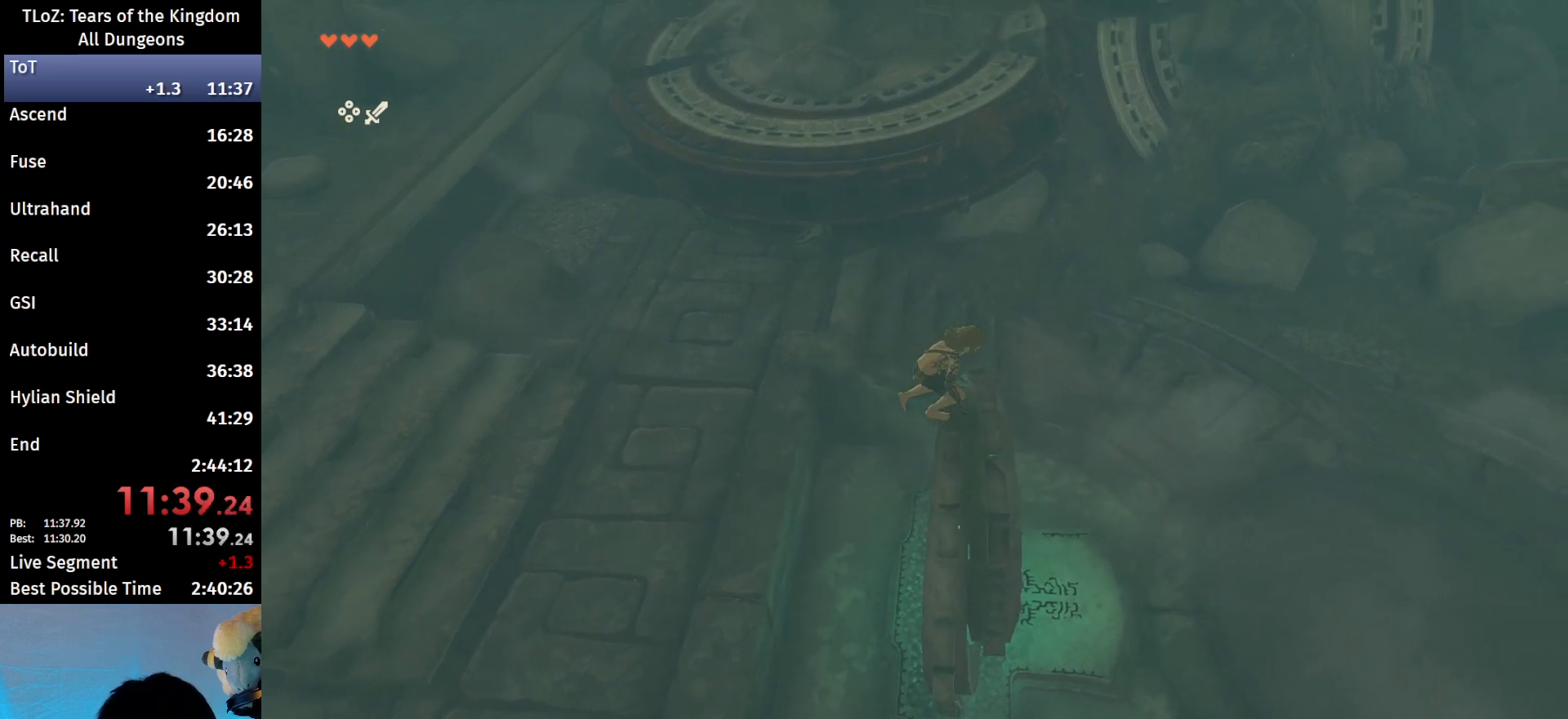
{"buttons": ["L2"], "left_stick": "center", "right_stick": "center", "events": [[67, "left_stick", "center"], [133, "L2", "down"], [233, "right_stick", "down"], [433, "right_stick", "center"]]}
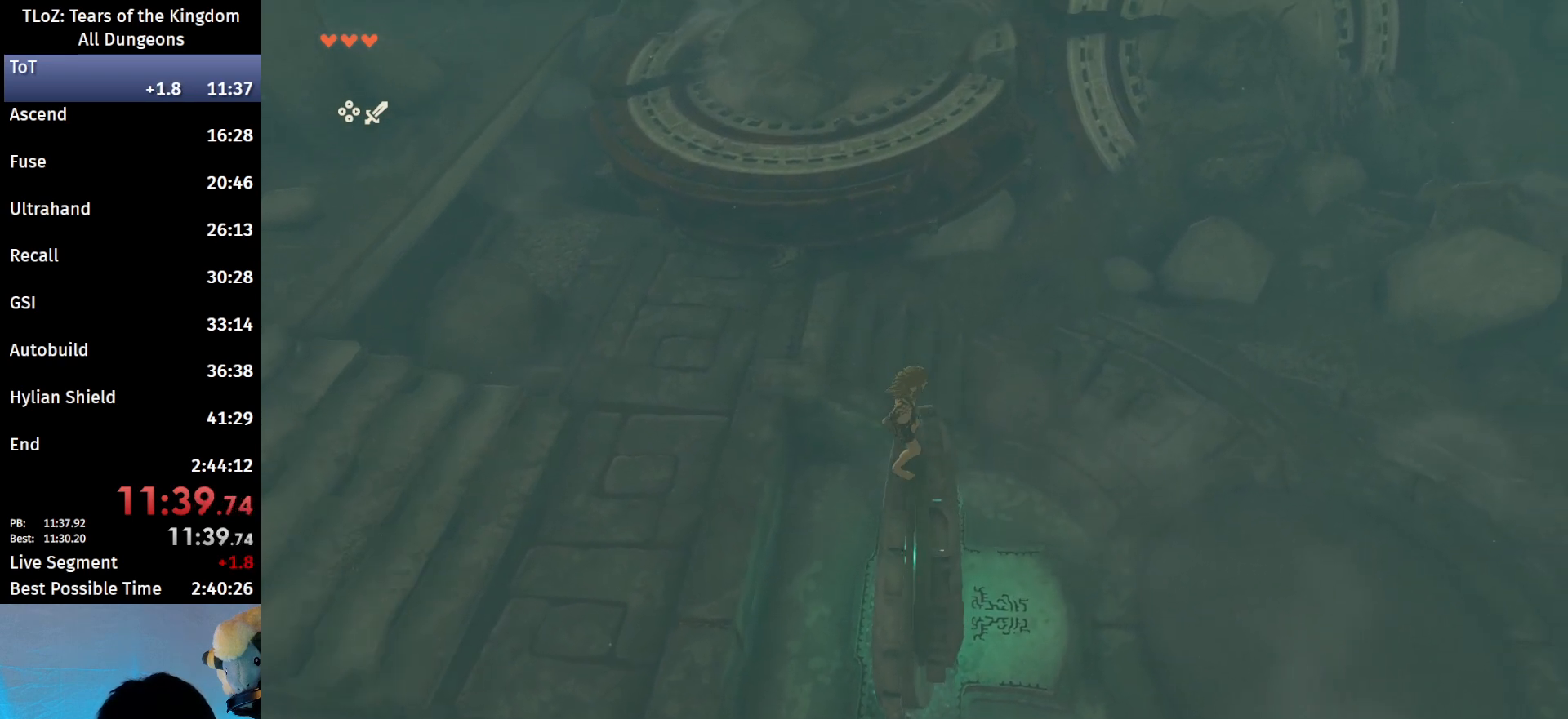
{"buttons": [], "left_stick": "center", "right_stick": "center", "events": [[33, "left_stick", "left"], [67, "X", "down"], [200, "X", "up"], [200, "left_stick", "center"], [400, "L2", "up"]]}
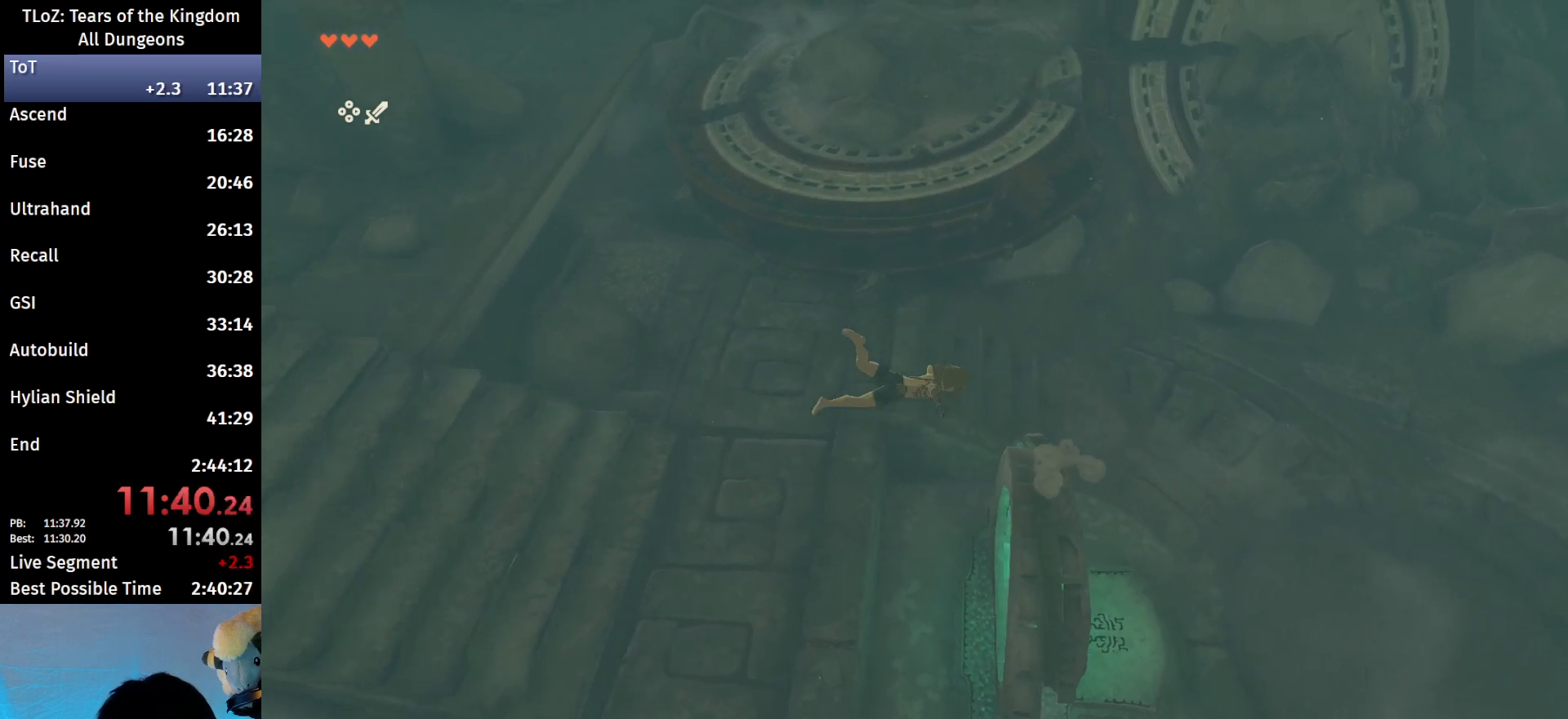
{"buttons": [], "left_stick": "right", "right_stick": "center", "events": [[267, "left_stick", "right"]]}